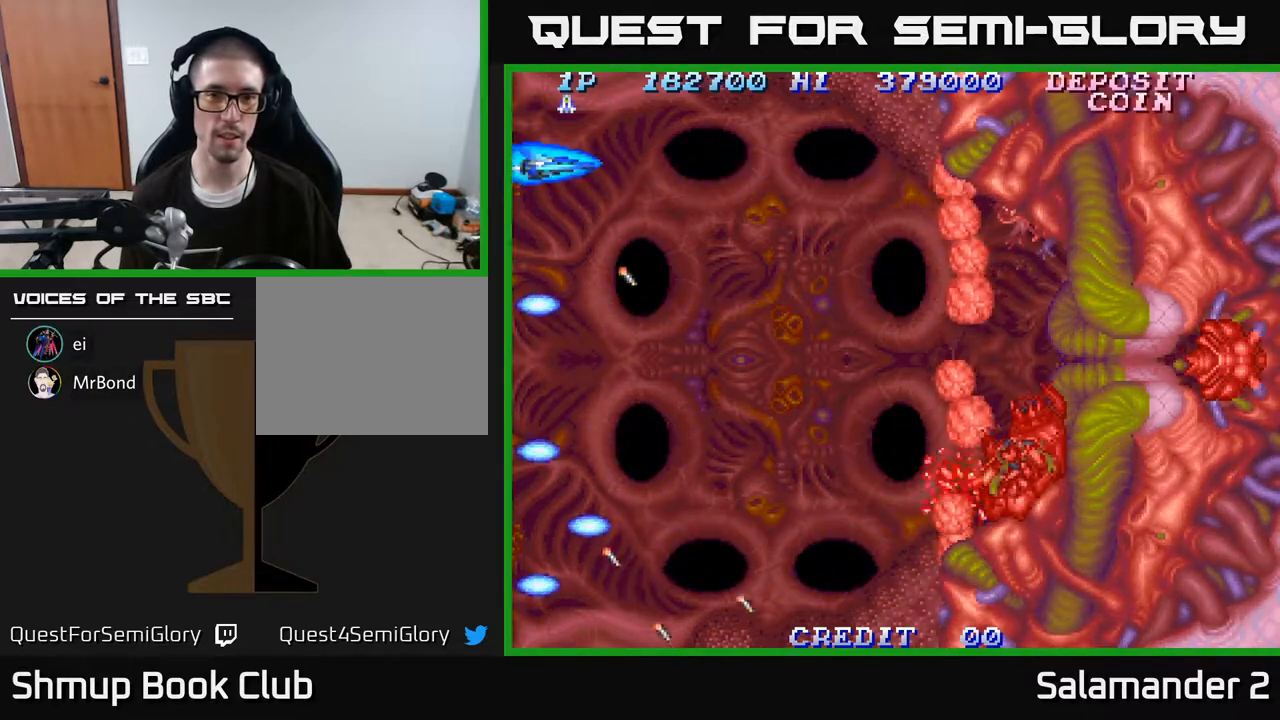
Gameplay with a controller (Xbox layout); each line is a JSON object with the inputs held at the frame after it. "events" lists button and stick changes between this image and that frame as [ms after this image, input, new state], when the widget could be followed in between. Not read: left_stick.
{"buttons": [], "right_stick": "center", "events": [[317, "A", "down"], [383, "A", "up"]]}
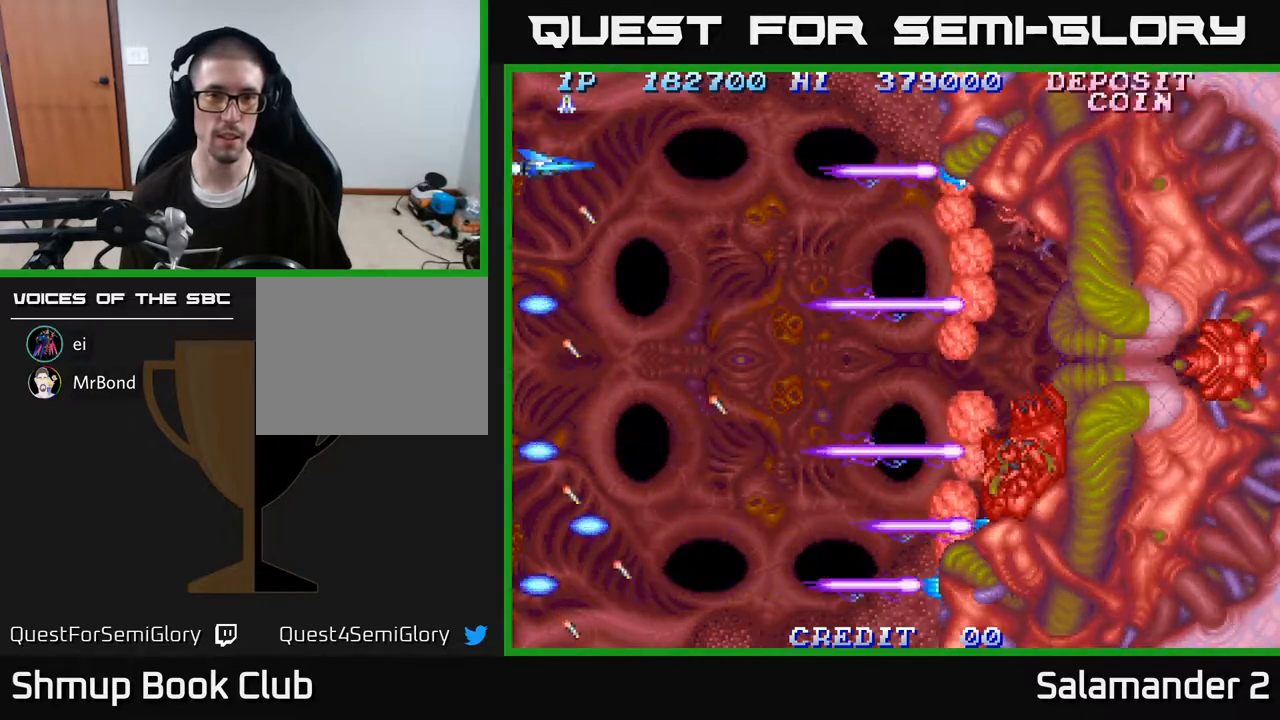
{"buttons": ["A"], "right_stick": "center", "events": [[500, "A", "down"]]}
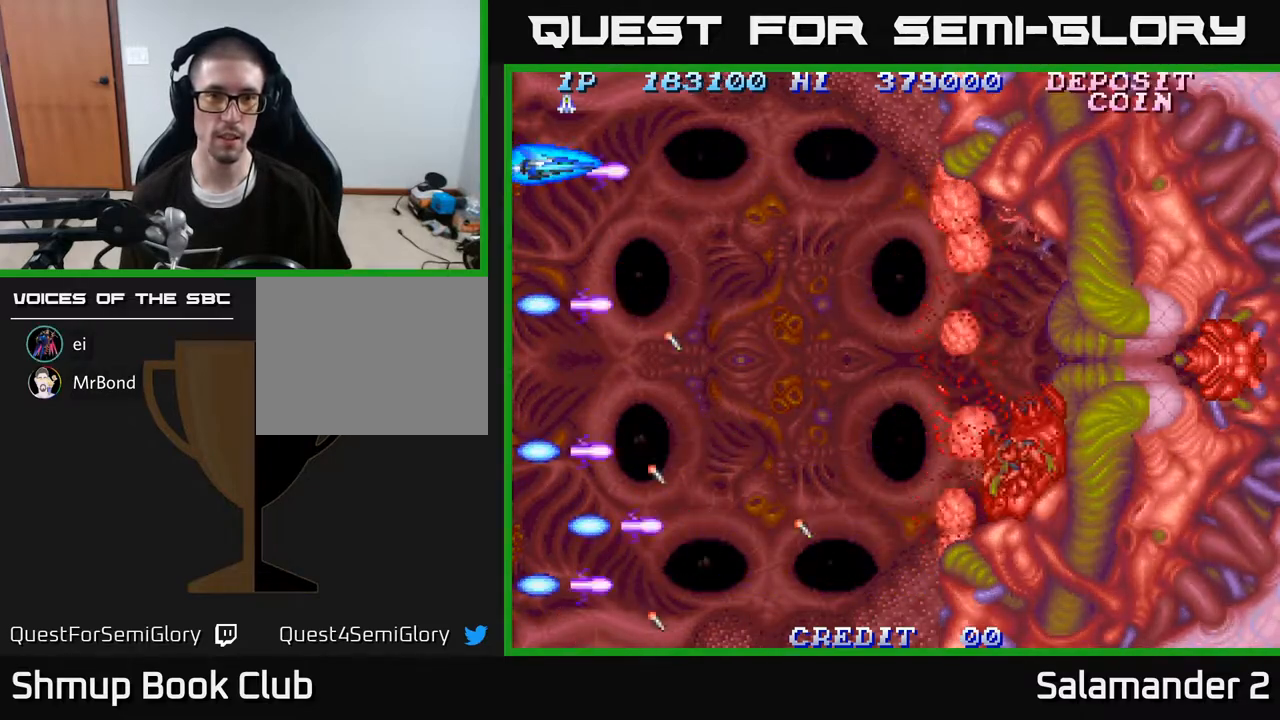
{"buttons": [], "right_stick": "center", "events": [[50, "A", "up"]]}
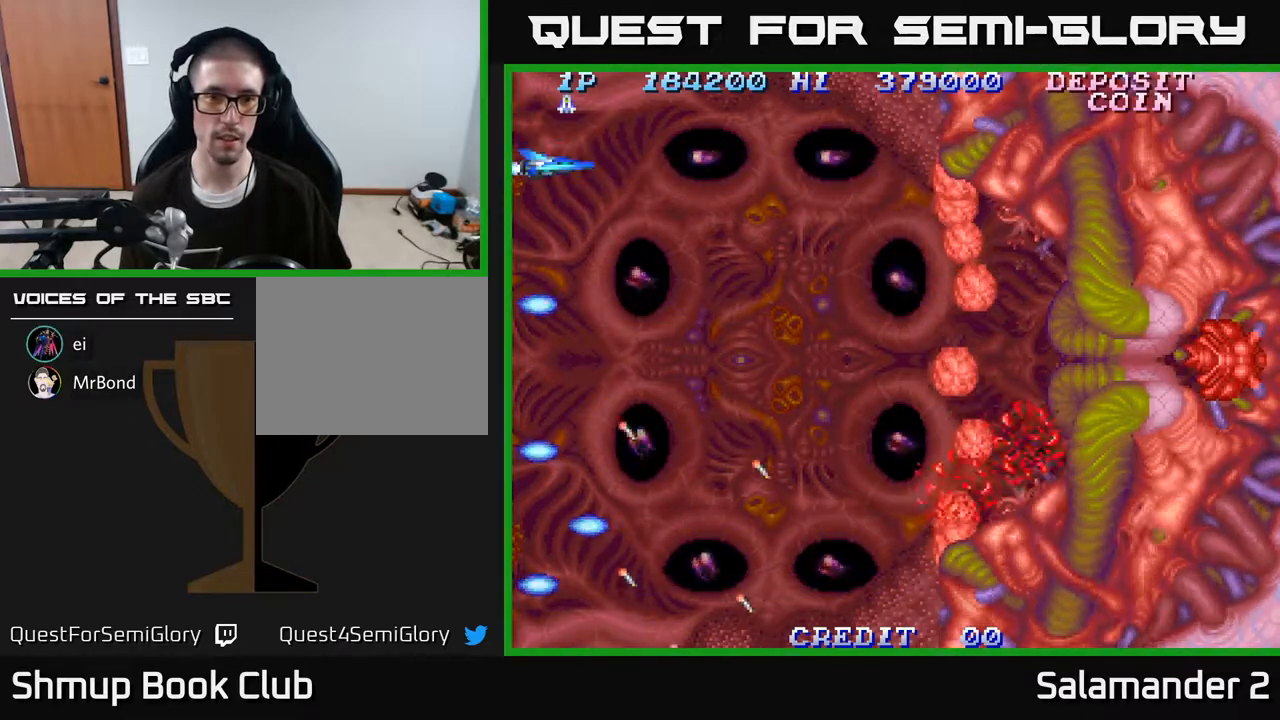
{"buttons": [], "right_stick": "center", "events": [[250, "A", "down"], [317, "A", "up"]]}
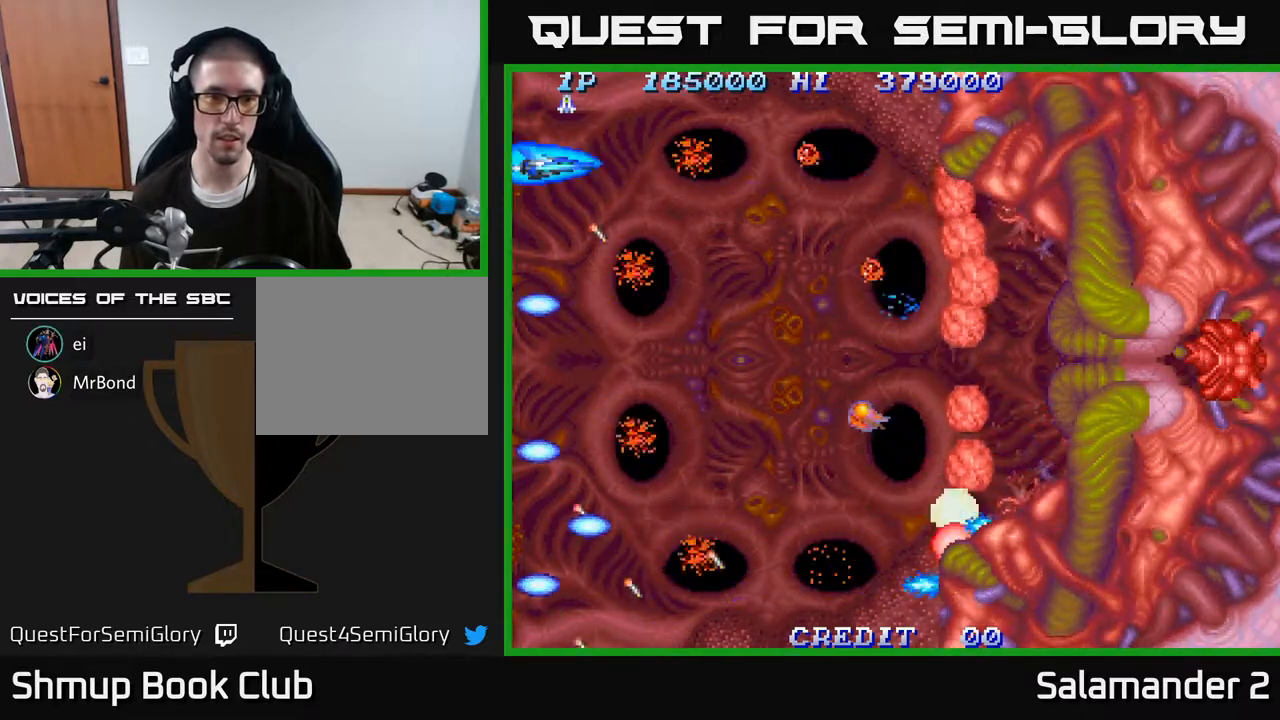
{"buttons": [], "right_stick": "center", "events": [[317, "A", "down"], [367, "A", "up"]]}
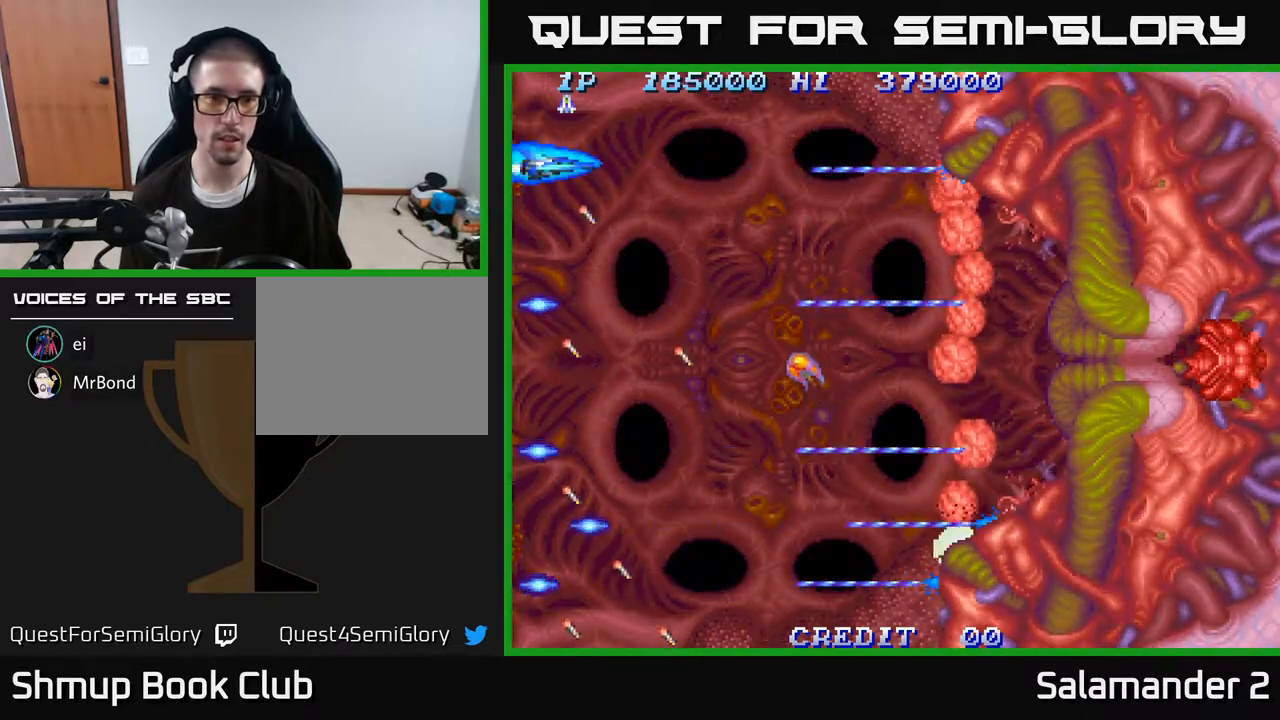
{"buttons": ["A"], "right_stick": "center", "events": [[500, "A", "down"]]}
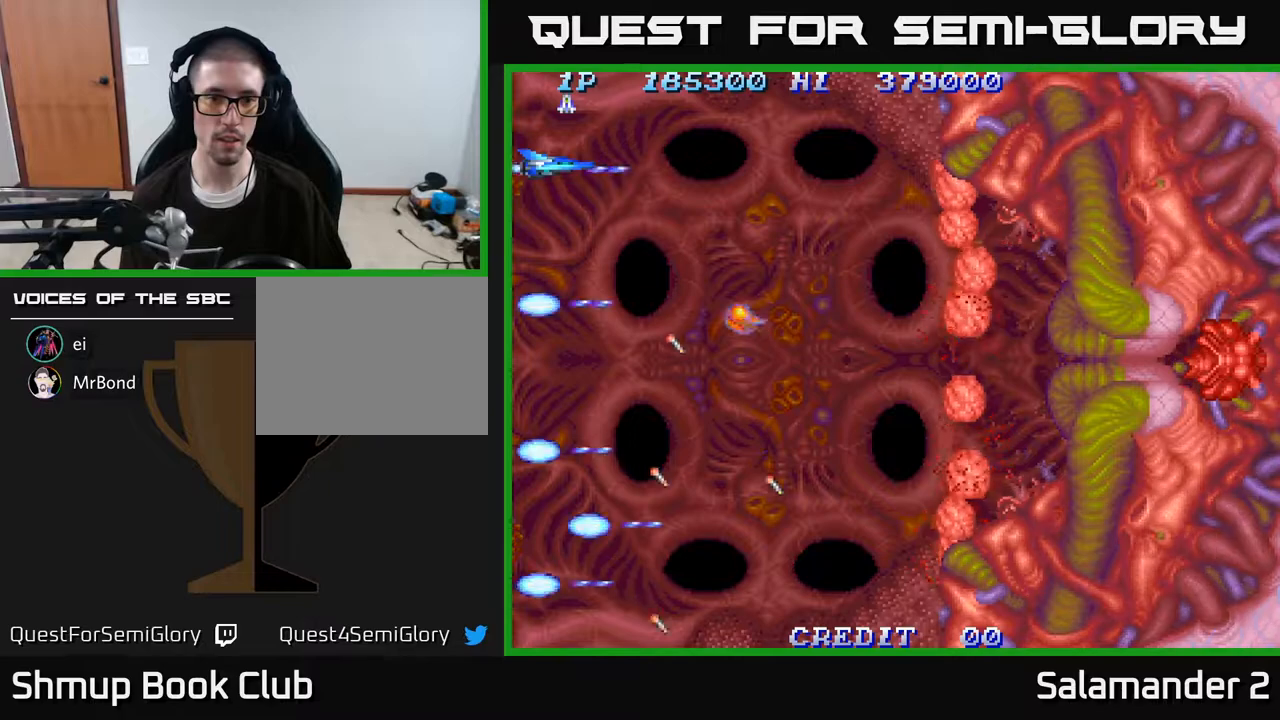
{"buttons": [], "right_stick": "center", "events": [[50, "A", "up"]]}
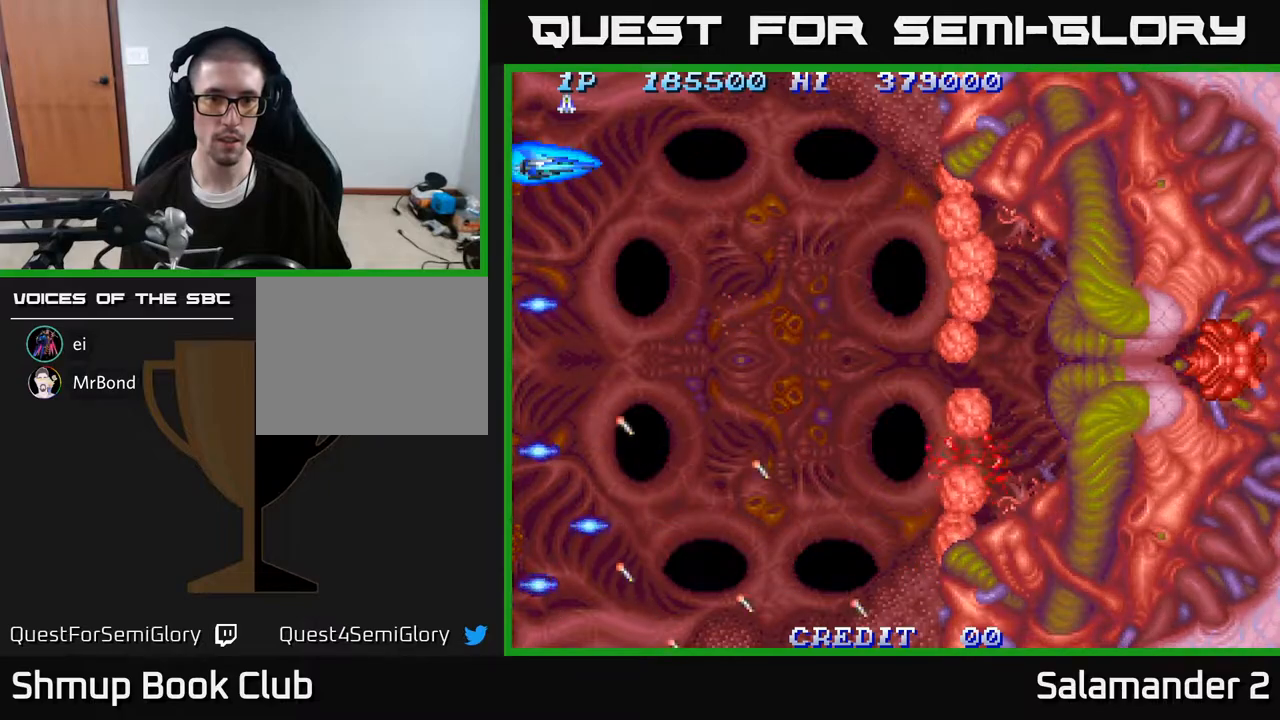
{"buttons": [], "right_stick": "center", "events": [[183, "A", "down"], [250, "A", "up"]]}
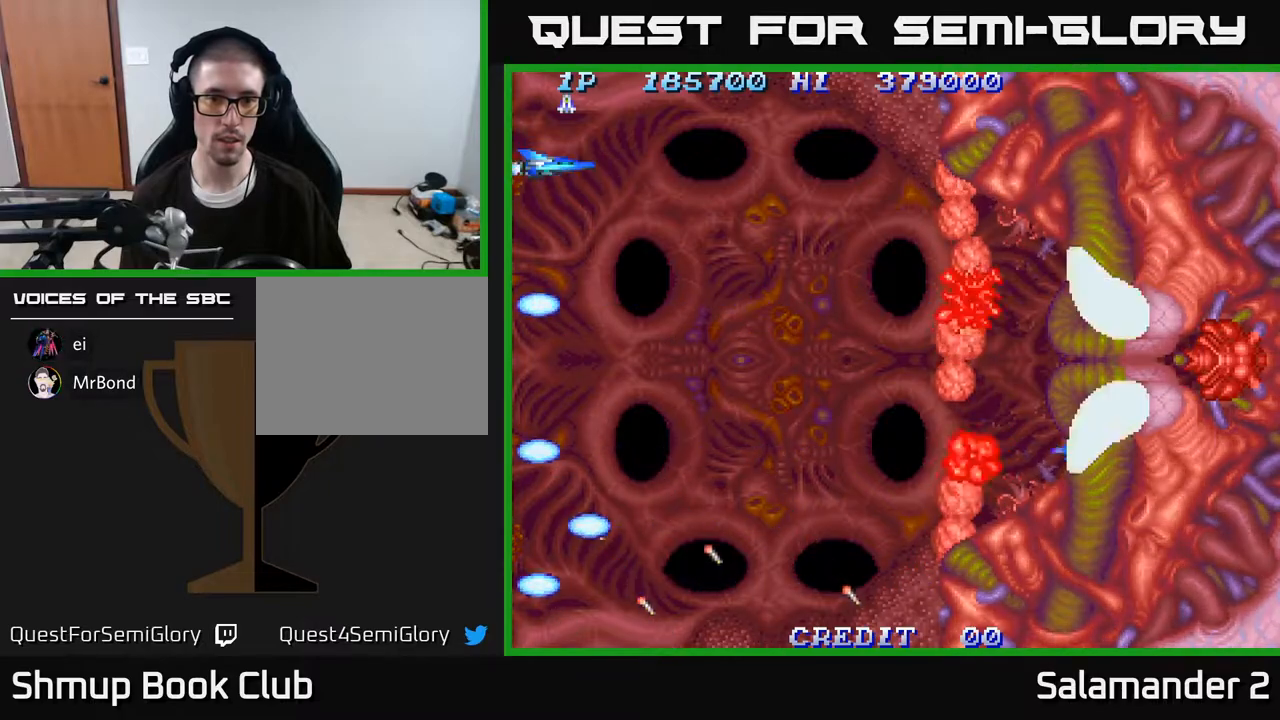
{"buttons": [], "right_stick": "center", "events": [[383, "A", "down"], [483, "A", "up"]]}
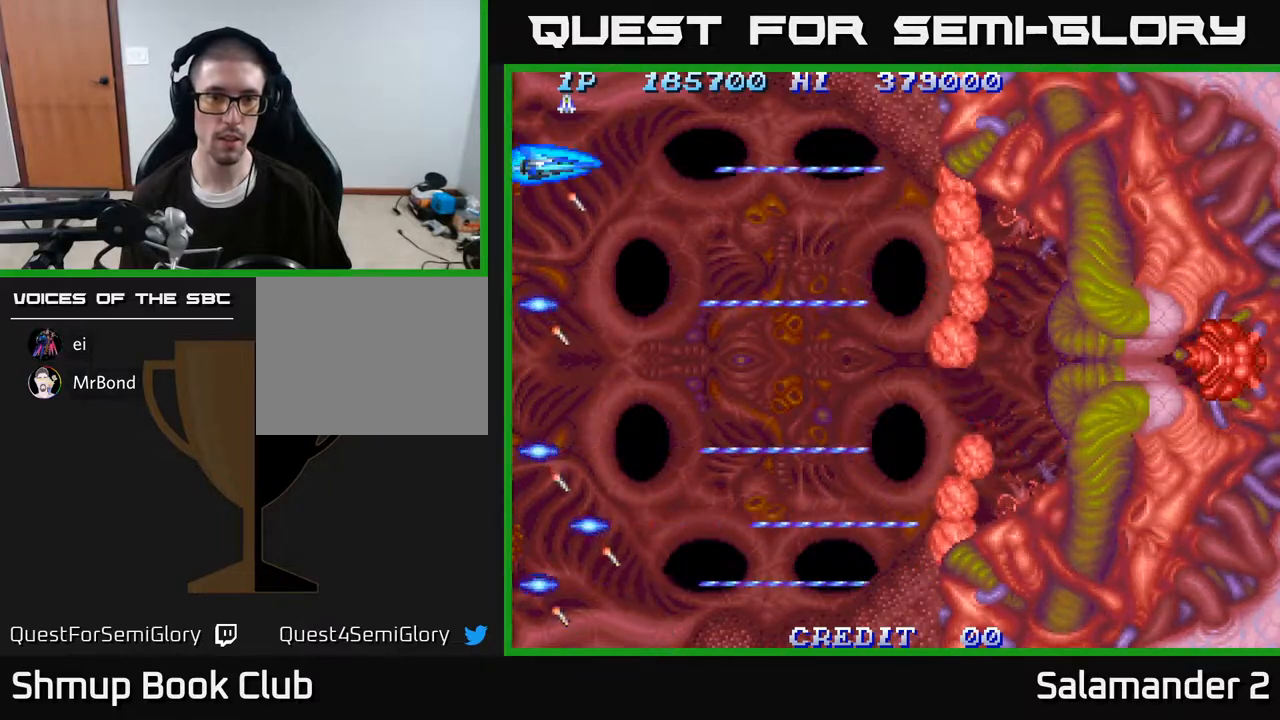
{"buttons": [], "right_stick": "center", "events": []}
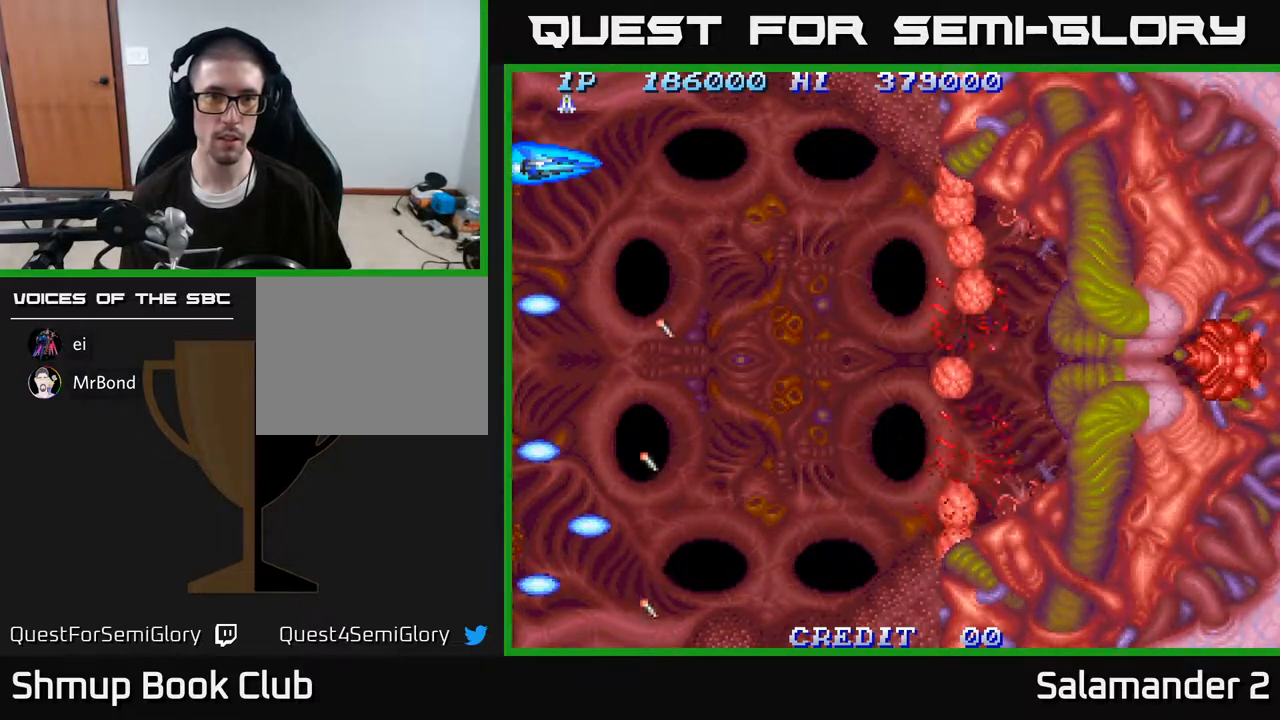
{"buttons": [], "right_stick": "center", "events": [[167, "A", "down"], [283, "A", "up"]]}
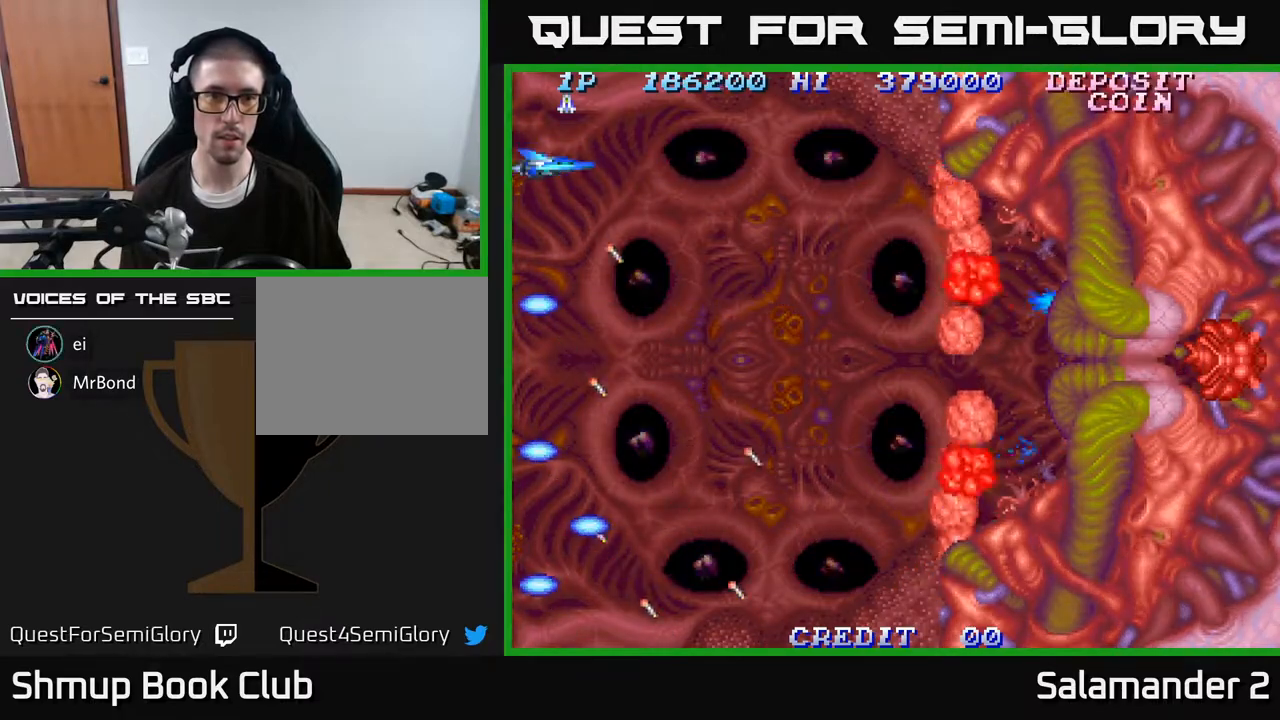
{"buttons": [], "right_stick": "center", "events": [[400, "A", "down"], [483, "A", "up"]]}
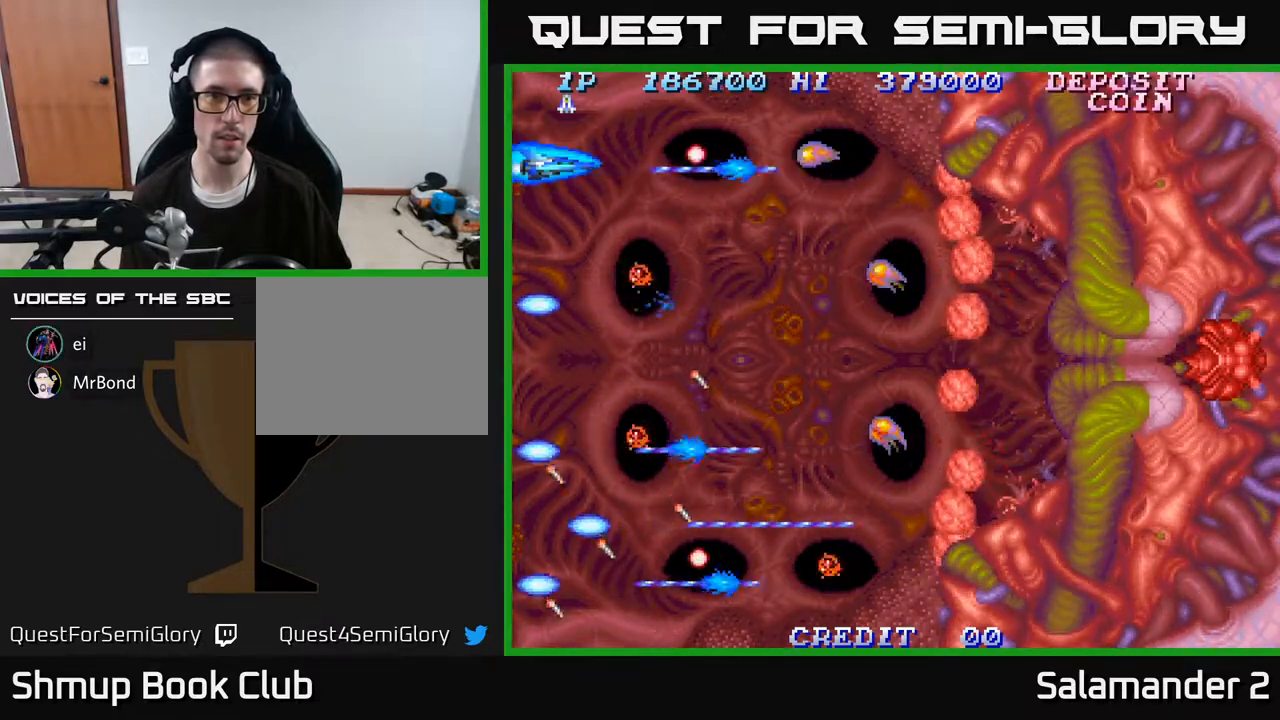
{"buttons": ["A"], "right_stick": "center", "events": [[117, "A", "down"], [200, "A", "up"], [467, "A", "down"]]}
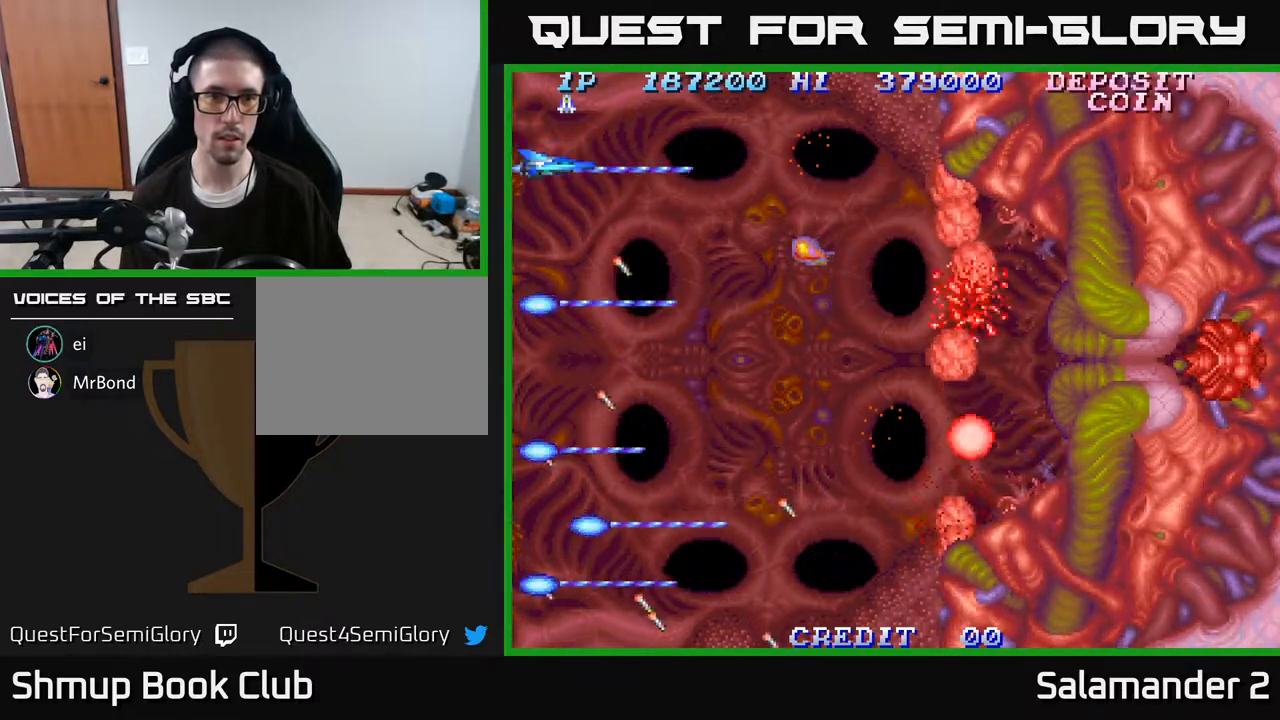
{"buttons": [], "right_stick": "center", "events": [[83, "A", "up"]]}
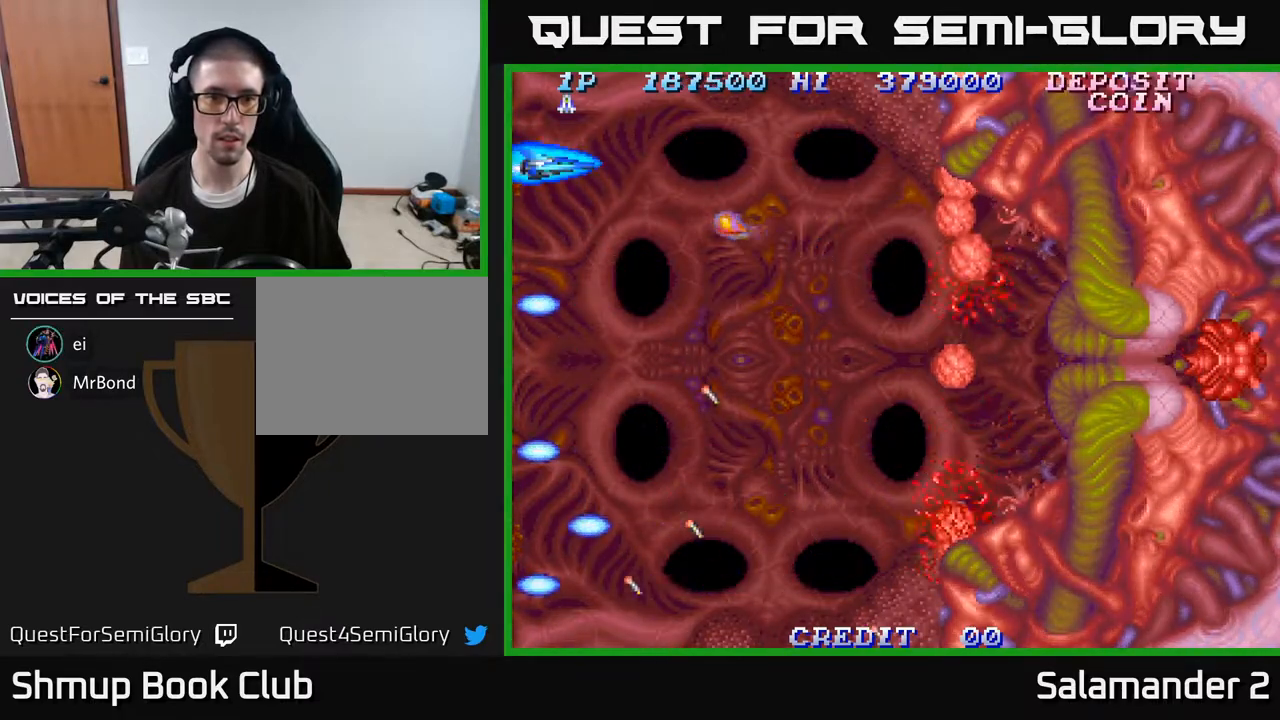
{"buttons": ["A"], "right_stick": "center", "events": [[150, "A", "down"], [233, "A", "up"], [483, "A", "down"]]}
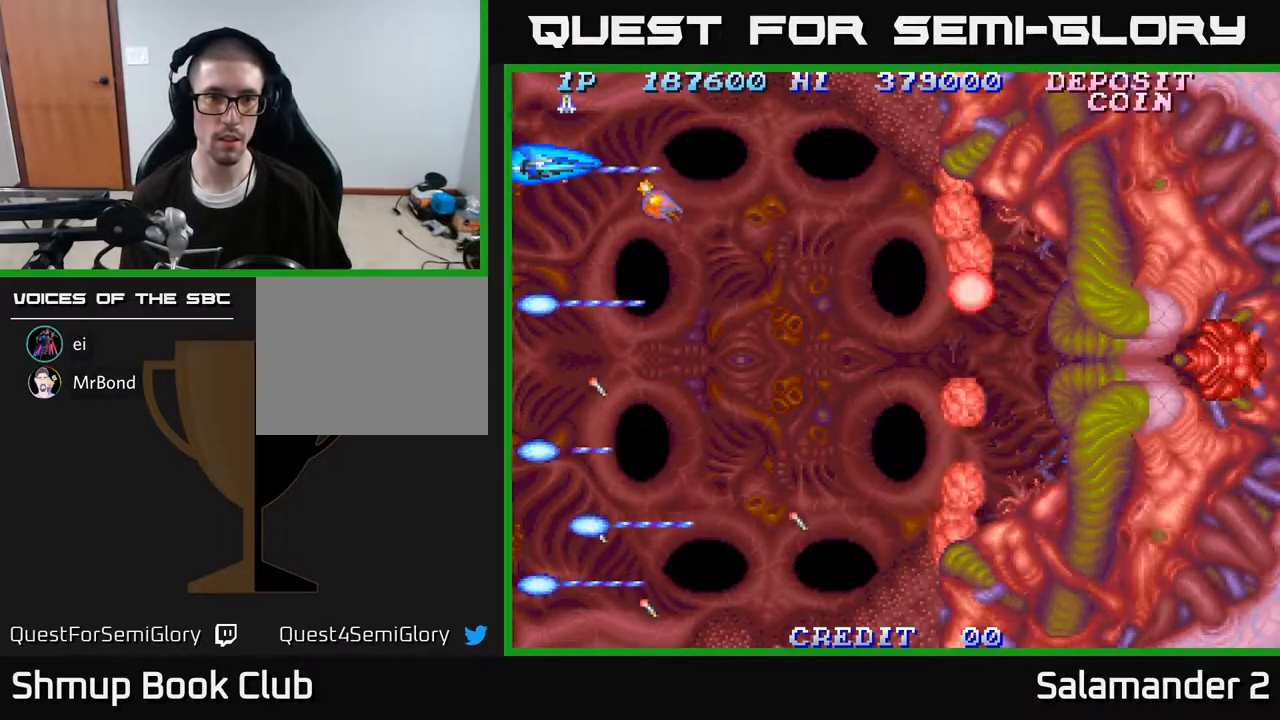
{"buttons": ["DPAD_DOWN"], "right_stick": "center", "events": [[50, "DPAD_DOWN", "down"], [367, "A", "up"]]}
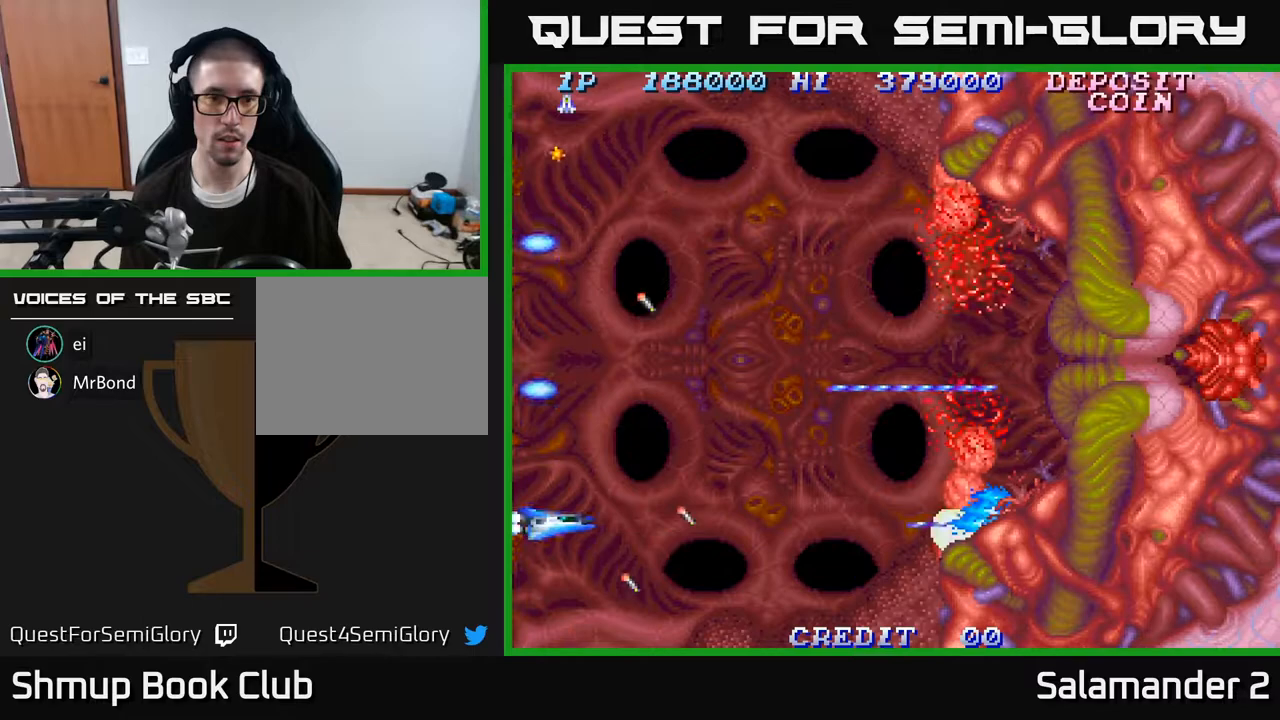
{"buttons": [], "right_stick": "center", "events": [[83, "A", "down"], [133, "DPAD_DOWN", "up"], [317, "A", "up"]]}
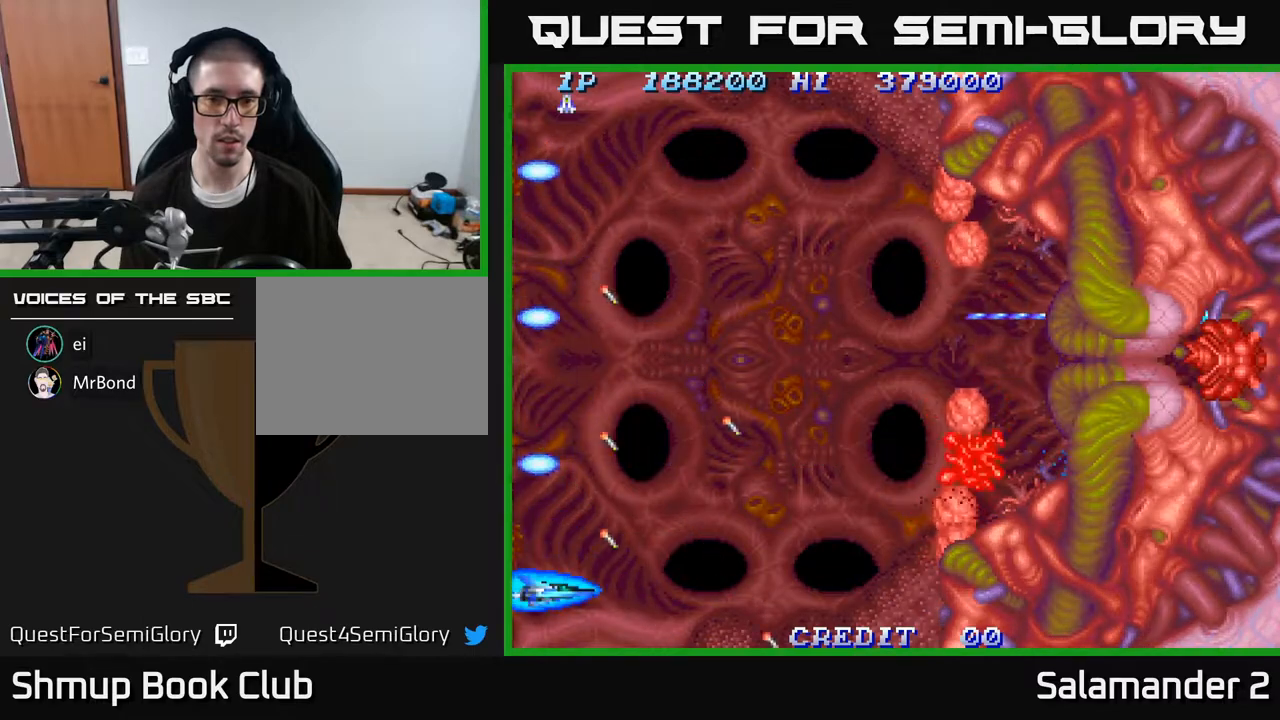
{"buttons": [], "right_stick": "center", "events": []}
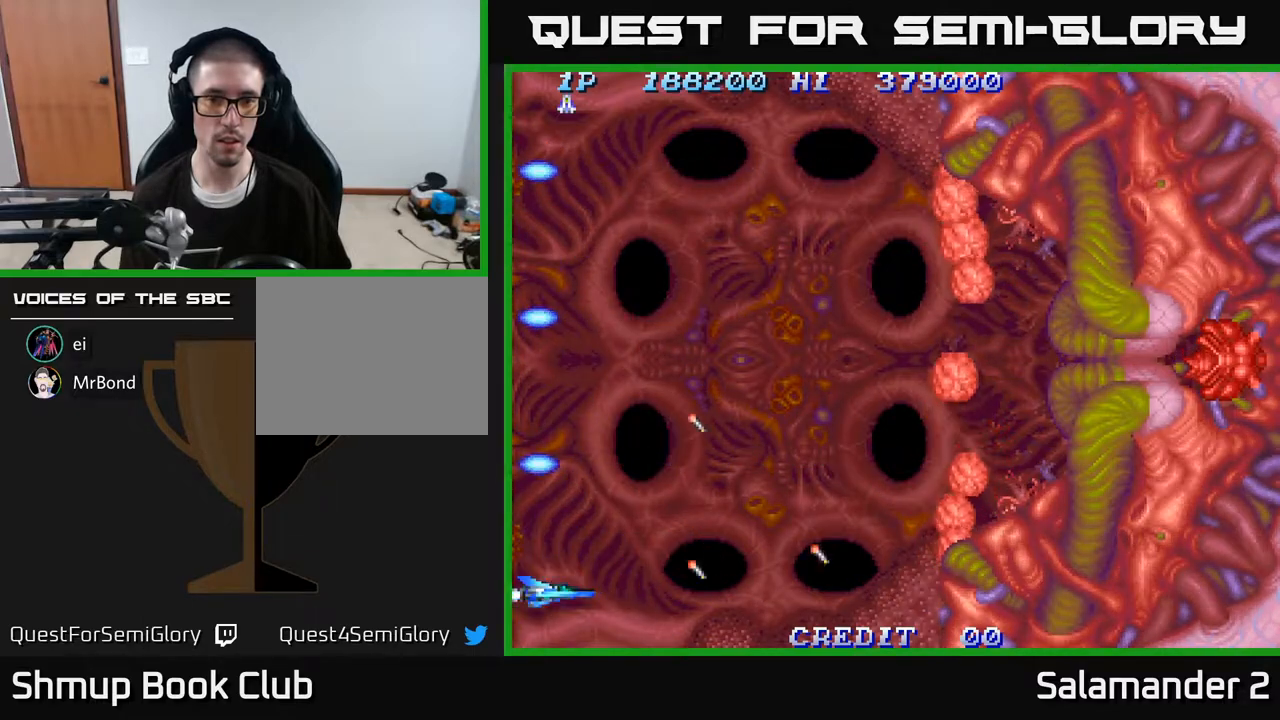
{"buttons": [], "right_stick": "center", "events": [[283, "A", "down"], [383, "A", "up"]]}
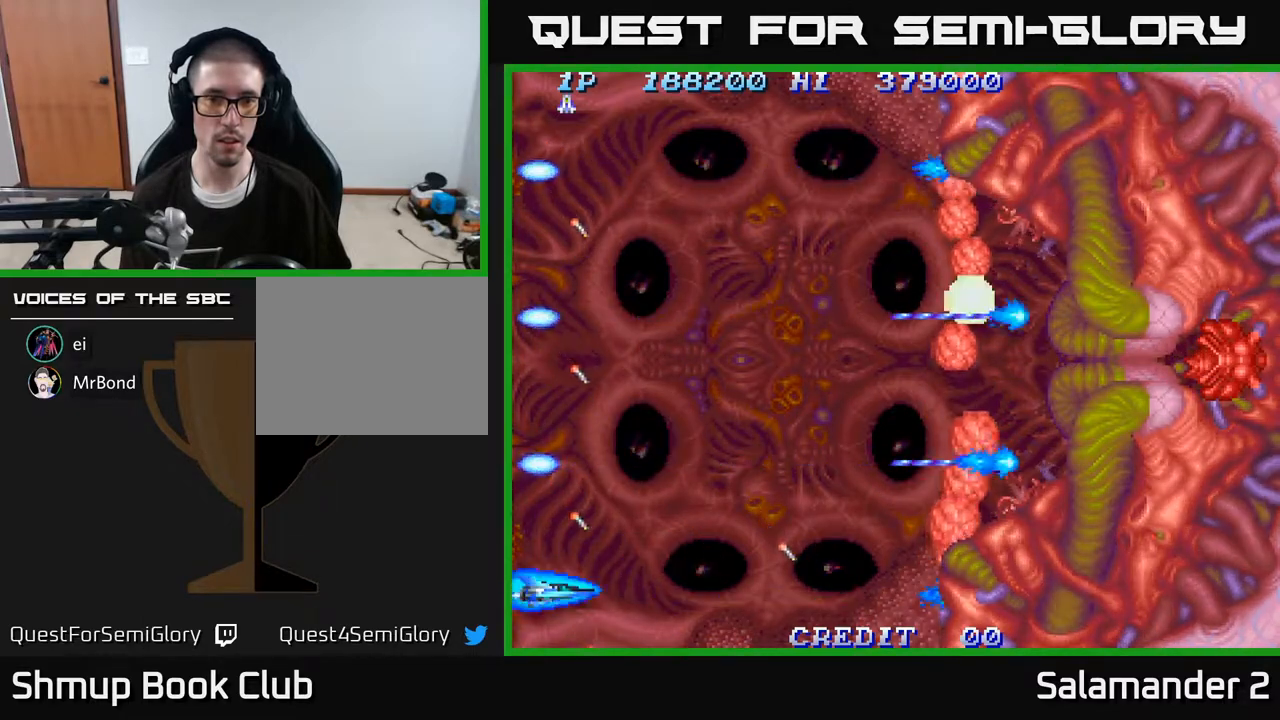
{"buttons": [], "right_stick": "center", "events": [[283, "A", "down"], [383, "A", "up"]]}
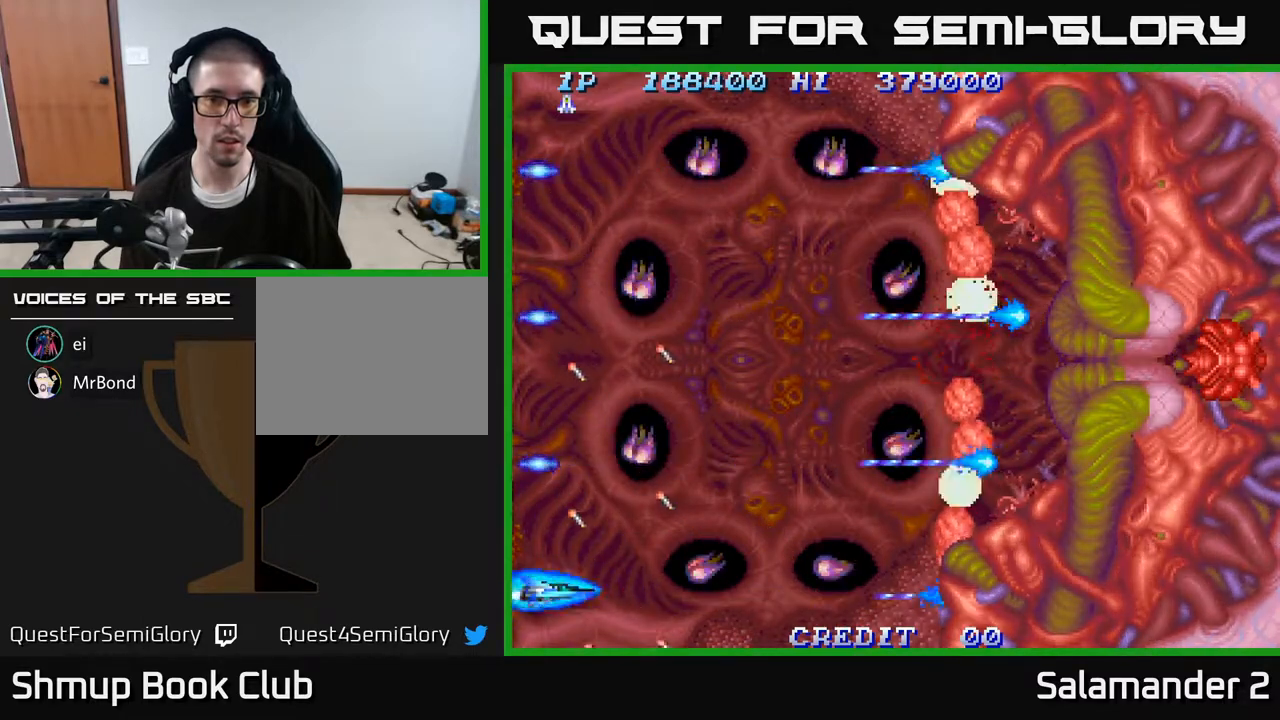
{"buttons": [], "right_stick": "center", "events": [[317, "A", "down"], [483, "A", "up"]]}
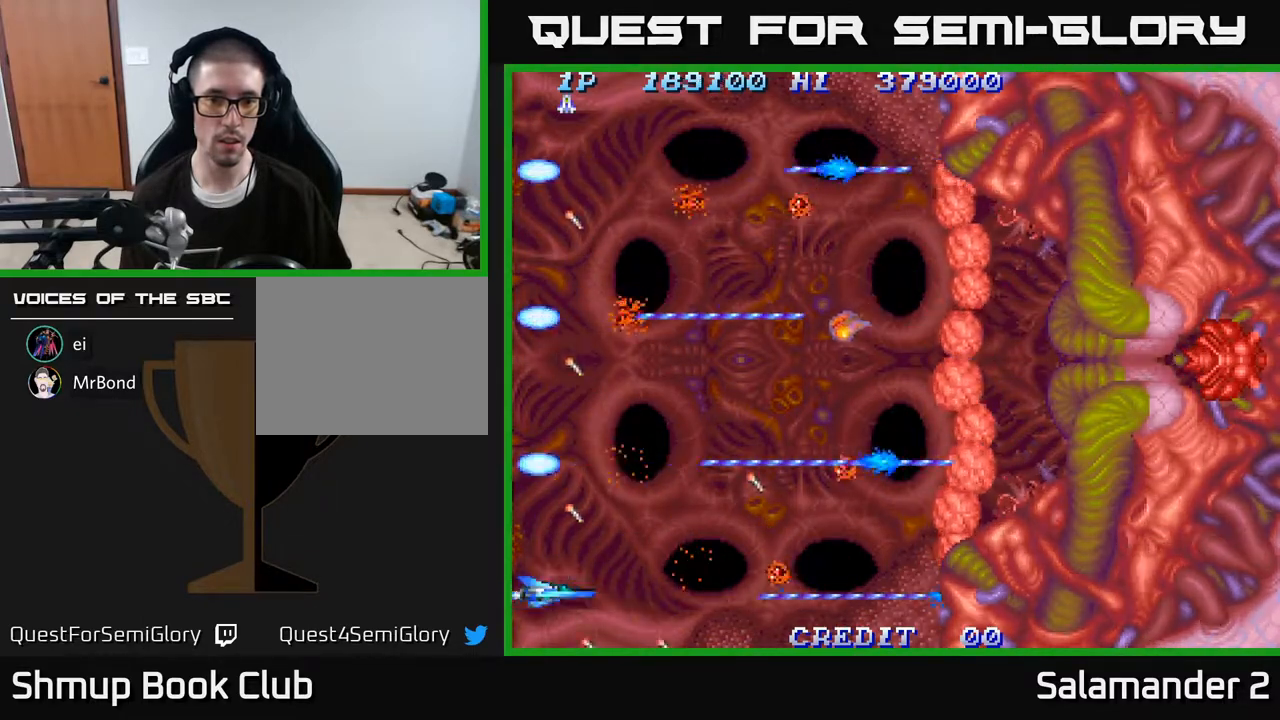
{"buttons": ["DPAD_UP"], "right_stick": "center", "events": [[317, "DPAD_UP", "down"]]}
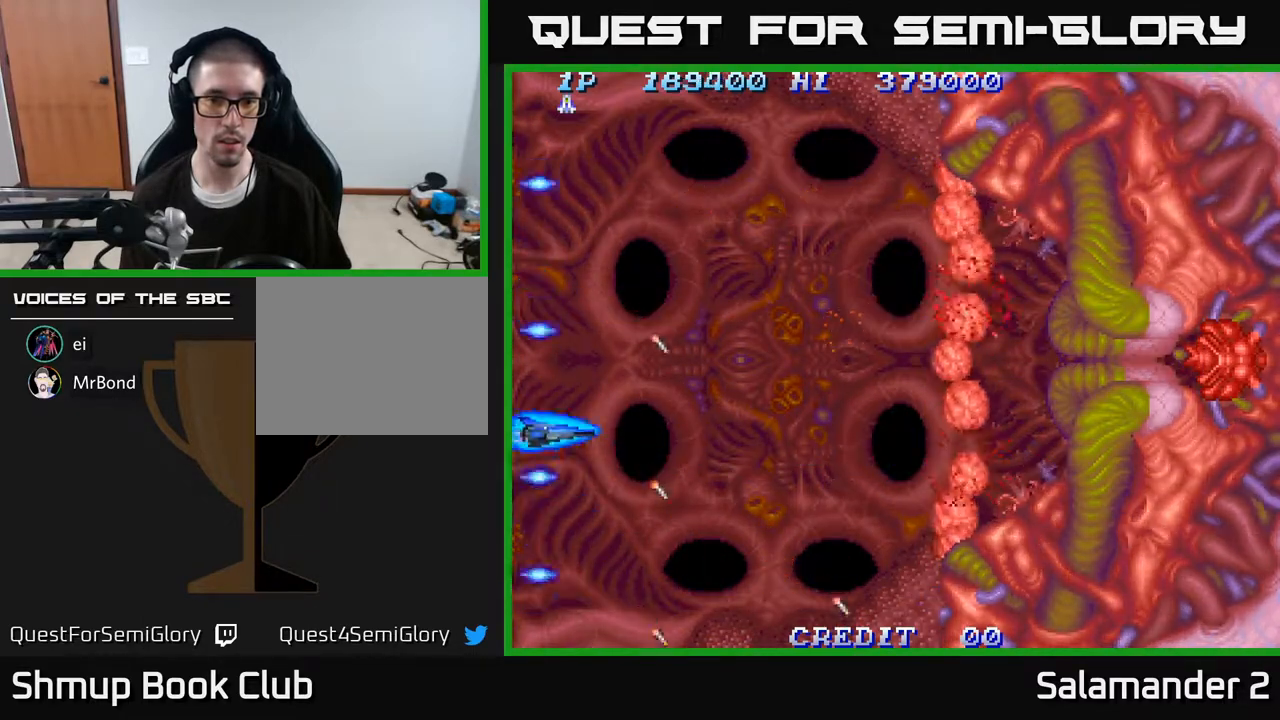
{"buttons": ["A"], "right_stick": "center", "events": [[217, "A", "down"], [317, "A", "up"], [350, "DPAD_UP", "up"], [417, "A", "down"]]}
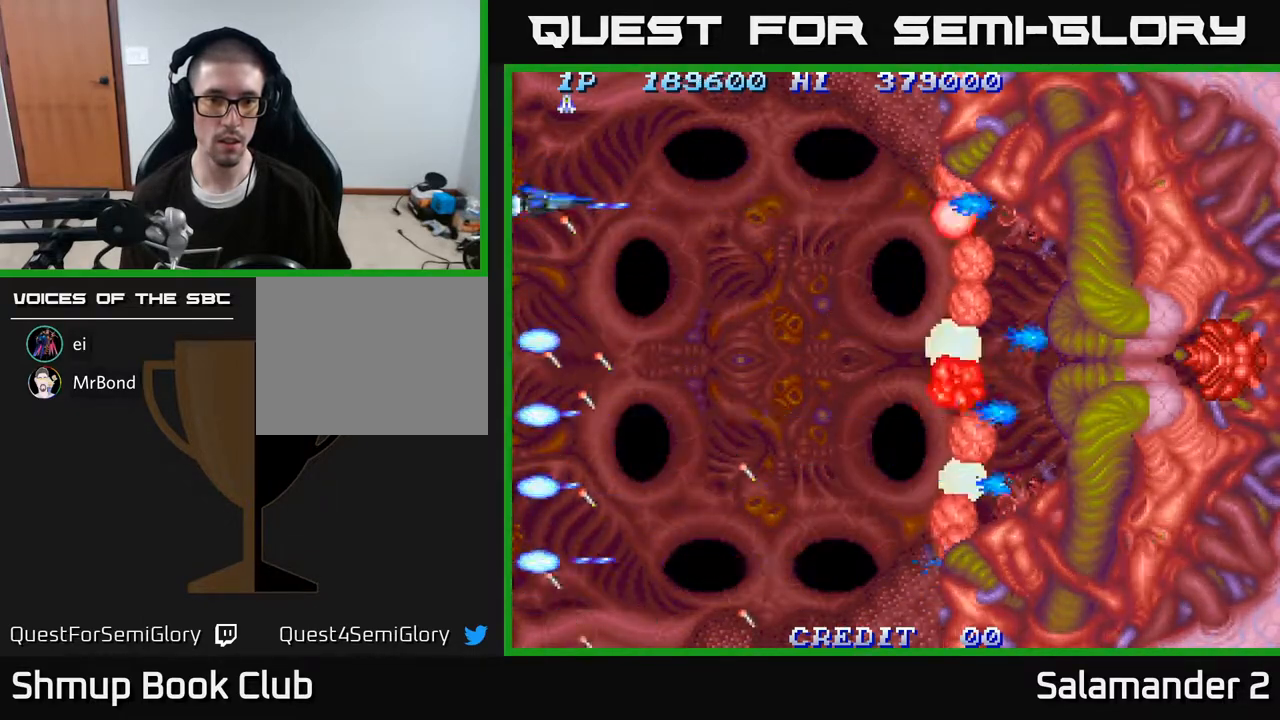
{"buttons": [], "right_stick": "center", "events": [[33, "A", "up"], [250, "DPAD_UP", "down"], [317, "DPAD_UP", "up"], [383, "A", "down"], [483, "A", "up"]]}
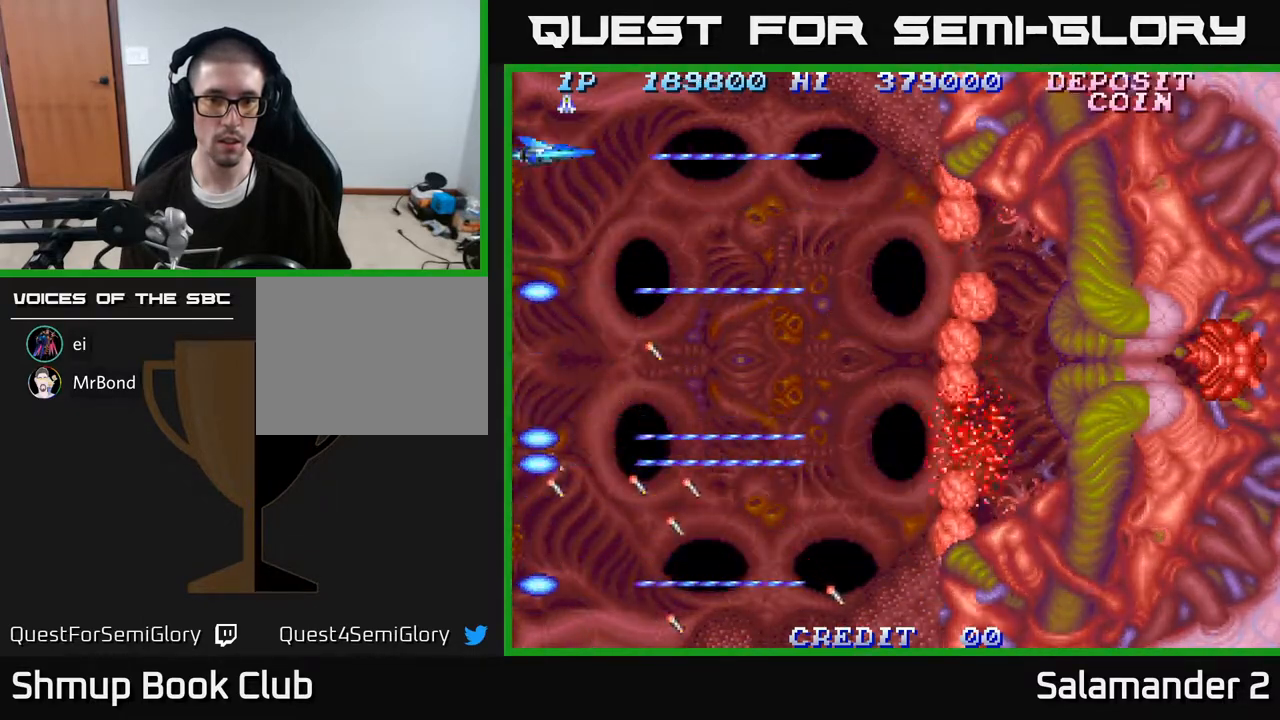
{"buttons": ["A"], "right_stick": "center", "events": [[417, "A", "down"]]}
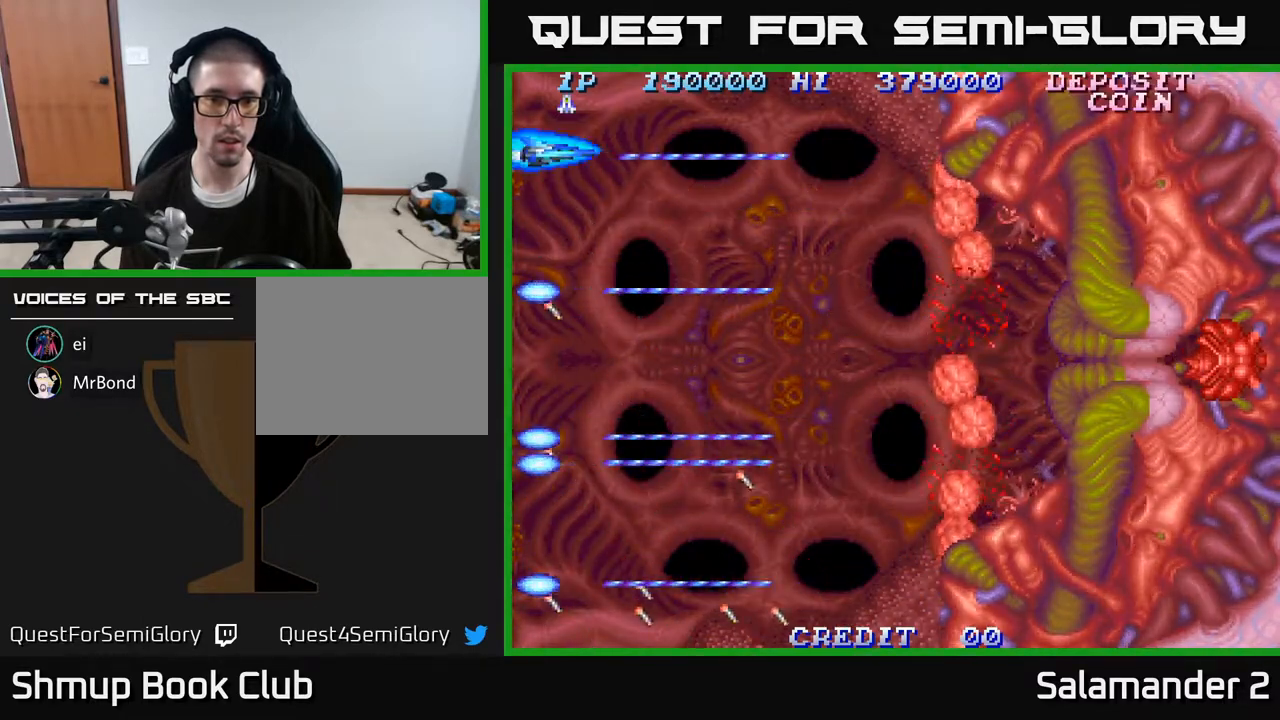
{"buttons": ["DPAD_DOWN"], "right_stick": "center", "events": [[17, "A", "up"], [500, "DPAD_DOWN", "down"]]}
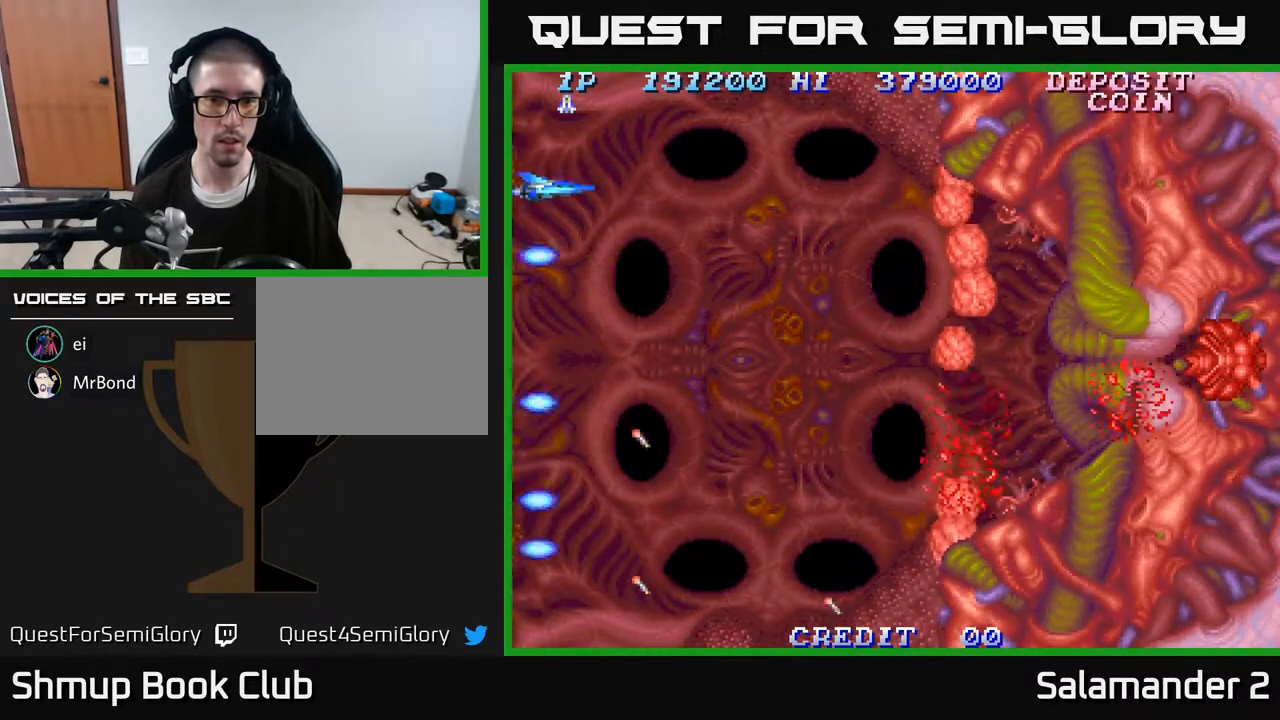
{"buttons": ["A"], "right_stick": "center", "events": [[133, "A", "down"], [267, "A", "up"], [417, "DPAD_DOWN", "up"], [450, "A", "down"]]}
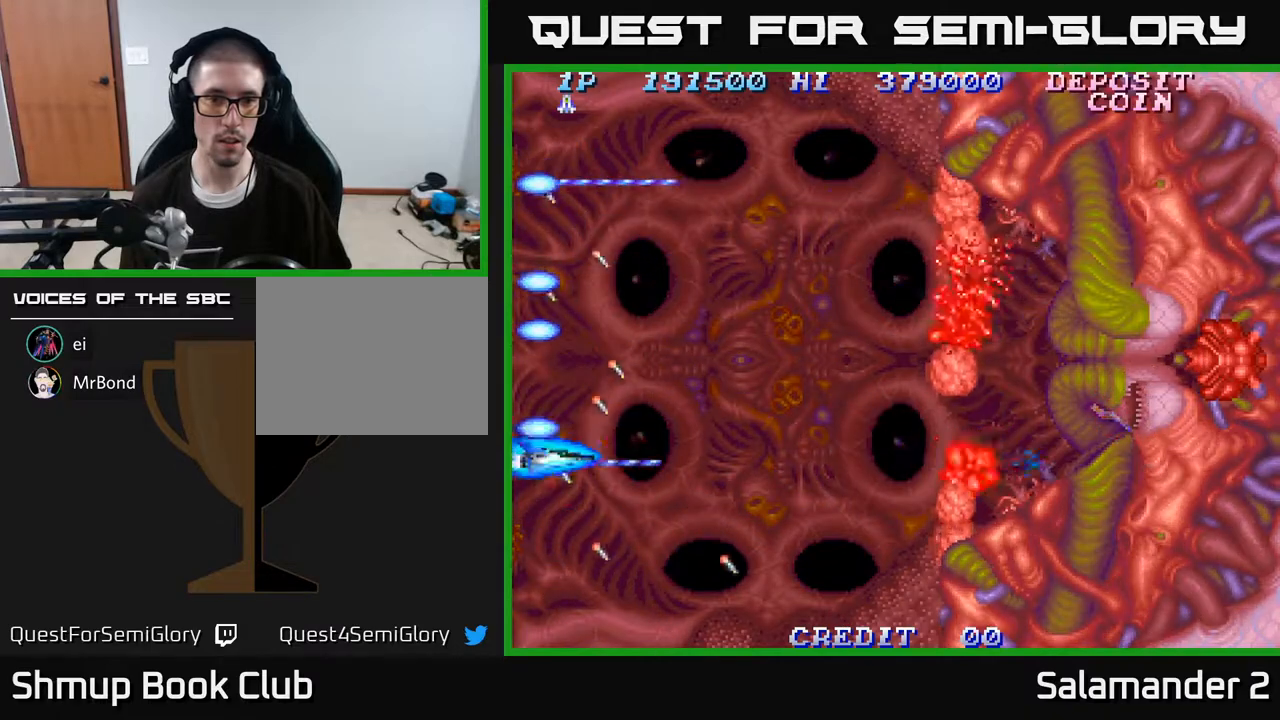
{"buttons": [], "right_stick": "center", "events": [[33, "A", "up"], [117, "DPAD_DOWN", "down"], [233, "DPAD_DOWN", "up"], [333, "A", "down"], [433, "A", "up"]]}
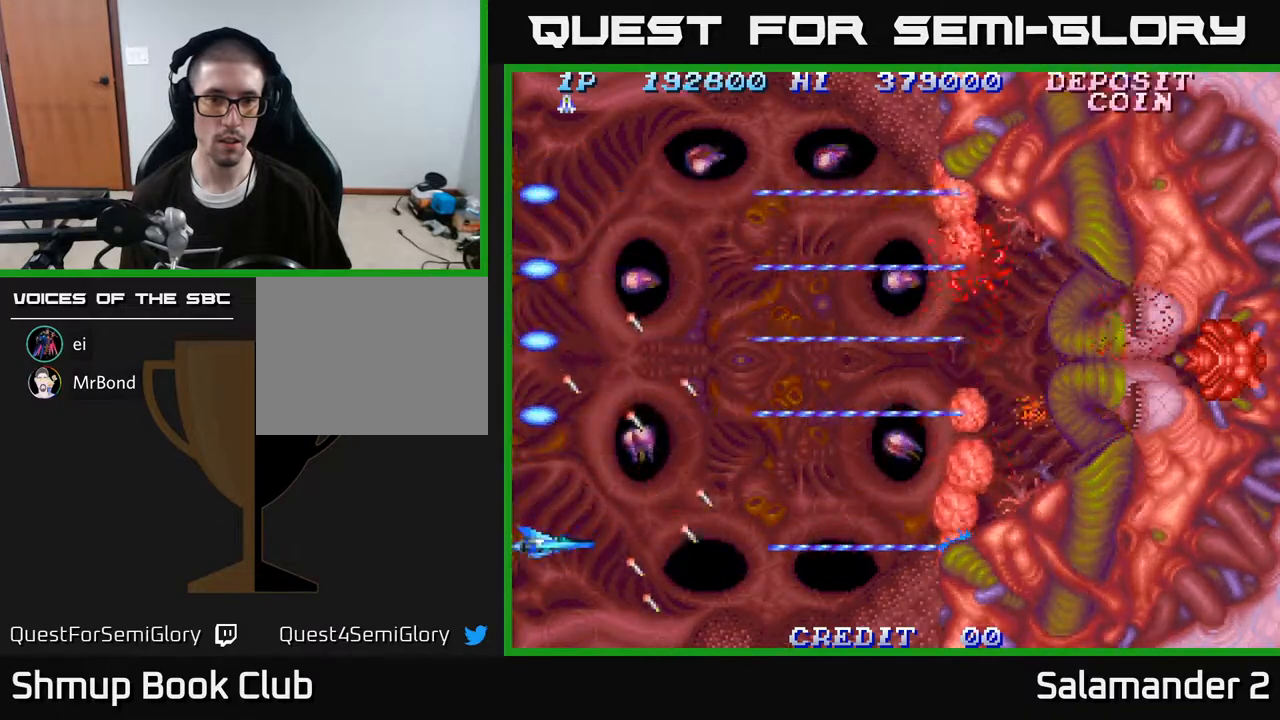
{"buttons": [], "right_stick": "center", "events": [[317, "A", "down"], [417, "A", "up"]]}
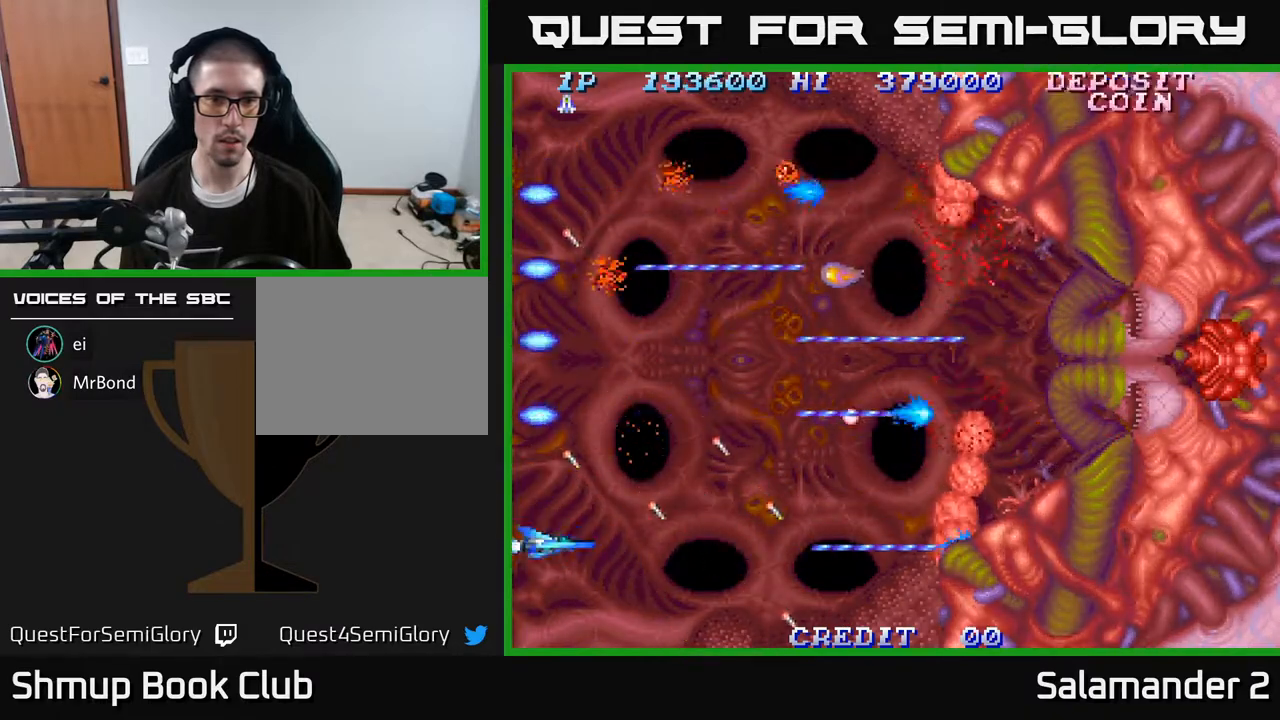
{"buttons": [], "right_stick": "center", "events": []}